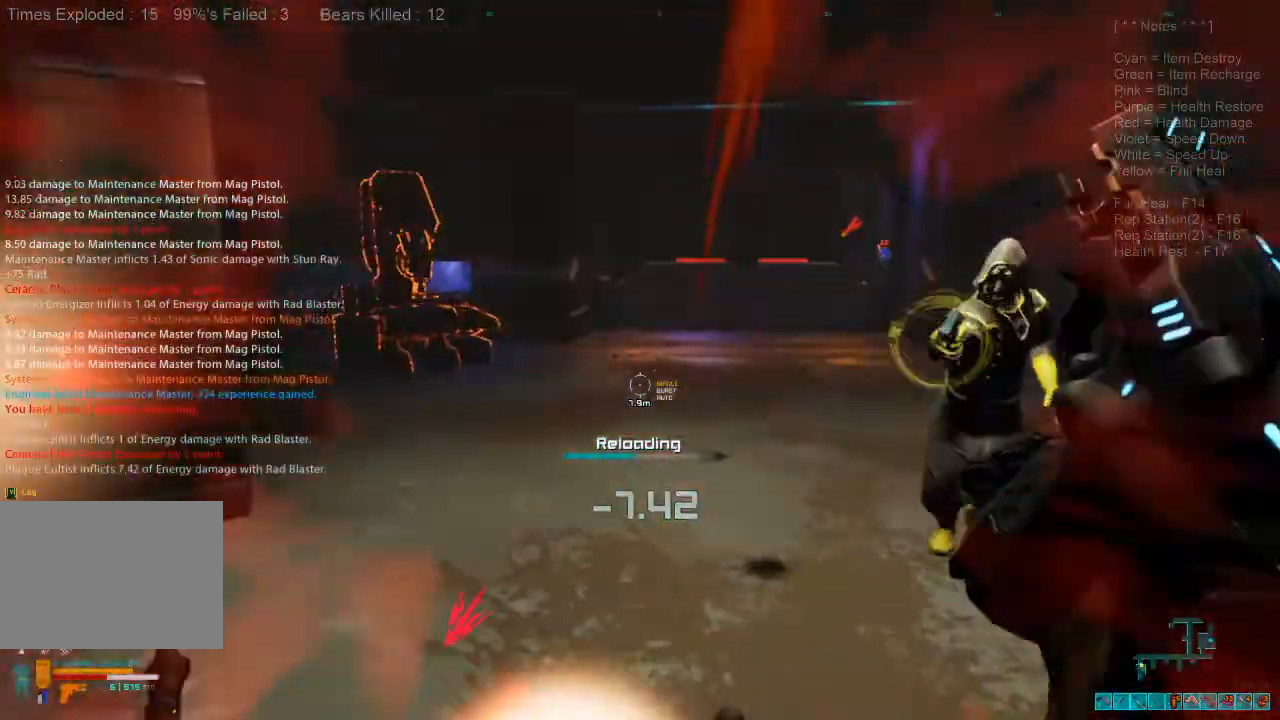
Gameplay with keyboard and mouse; each line is a JSON object with the keys and mouse buttons held at the frame after it. "events" lists presses ("down") and releases ("up") of "1", "2", "3", "4", "a", "alt", "c", "caps_lock", "ctrl", "d", "e", "f", "q", "r", "s", "shift", "space", "super", "tab", "tilde", "v", "w", "x", "z", "mouse_left", "mouse_wheel", "mouse_right", "mouse_mb4" and "mouse_mb5" between this image and that frame as [ms after this image, input, new state], when the widget could be followed in between. "mouse_left", "mouse_wheel", "mouse_right", "mouse_mb4", "mouse_mb5" = the "left", "wheel", "right", "mb4", "mb5" buttons of the "mouse" list. No other keys are recorded. "wheel" means that the mouse wheel is clicked or scrolled. Mouse movement is not recorded.
{"keys": ["w"], "mouse": [], "events": [[67, "a", "up"], [367, "shift", "up"]]}
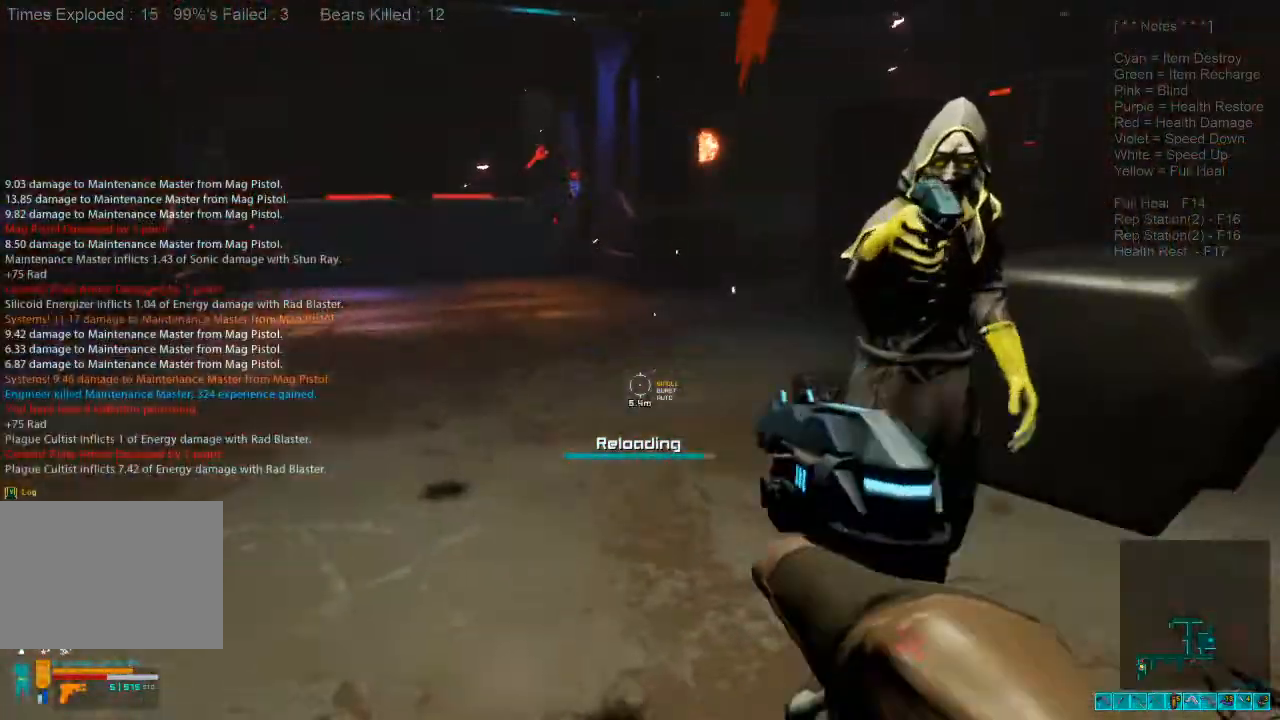
{"keys": ["a"], "mouse": []}
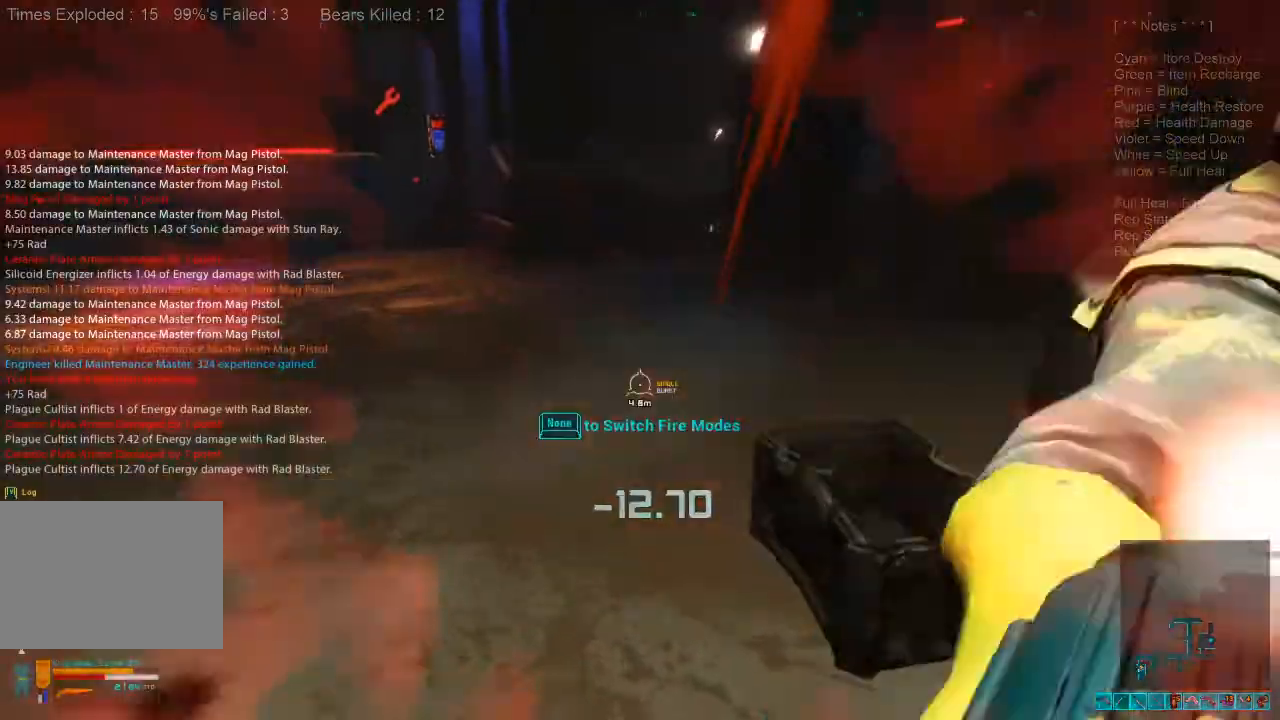
{"keys": ["a", "ctrl", "s"], "mouse": ["right"], "events": [[300, "s", "down"], [433, "mouse_right", "down"], [467, "ctrl", "down"]]}
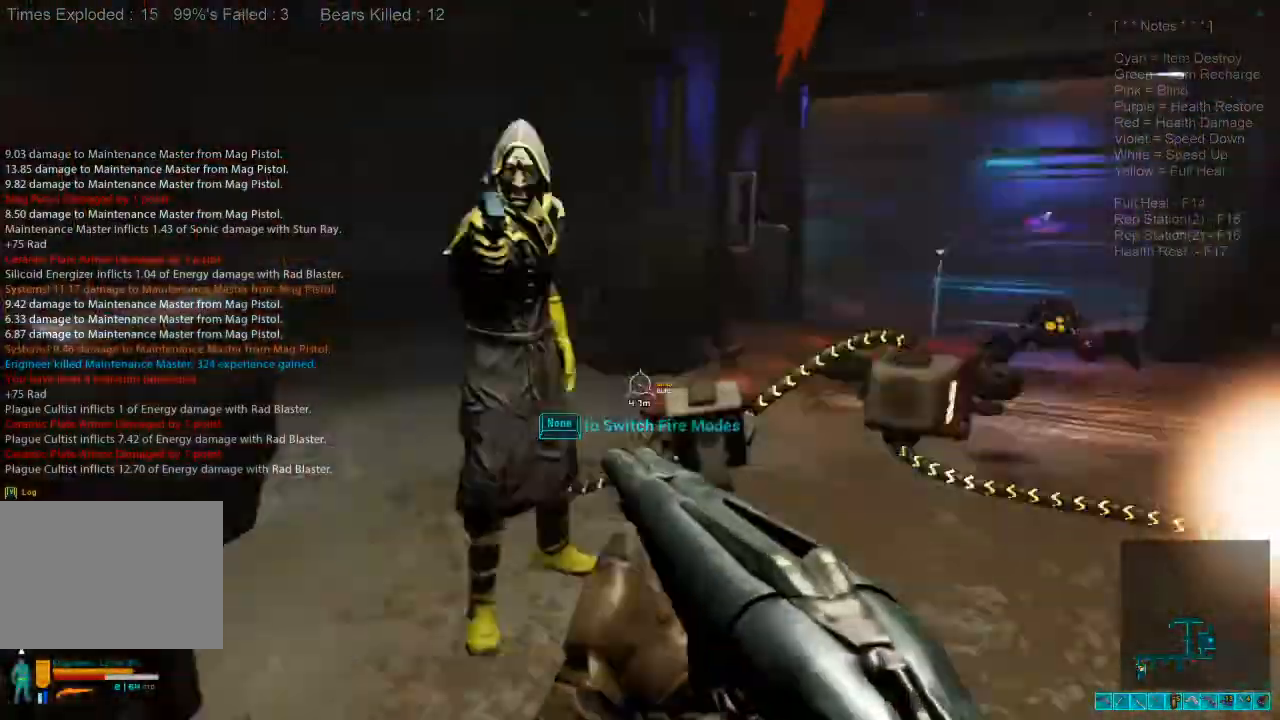
{"keys": ["s"], "mouse": ["left"], "events": [[100, "mouse_right", "up"], [167, "ctrl", "up"], [433, "mouse_left", "down"], [467, "a", "up"]]}